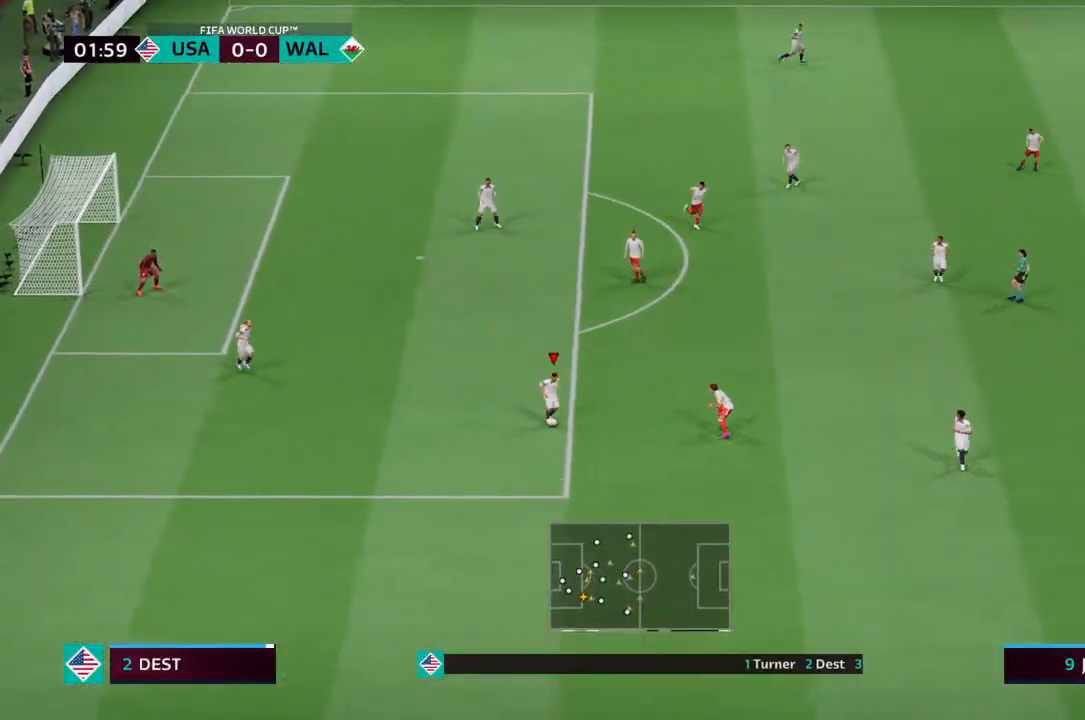
Gameplay with a controller (PlayStation layout); each line is a JSON object with the inputs held at the frame after it. "events" lists button and stick changes between this image and that frame as [ms after this image, input, new state], when the widget could be followed in between. Not read: L3 R3.
{"buttons": [], "left_stick": "down", "right_stick": "up-left", "events": [[233, "left_stick", "down"]]}
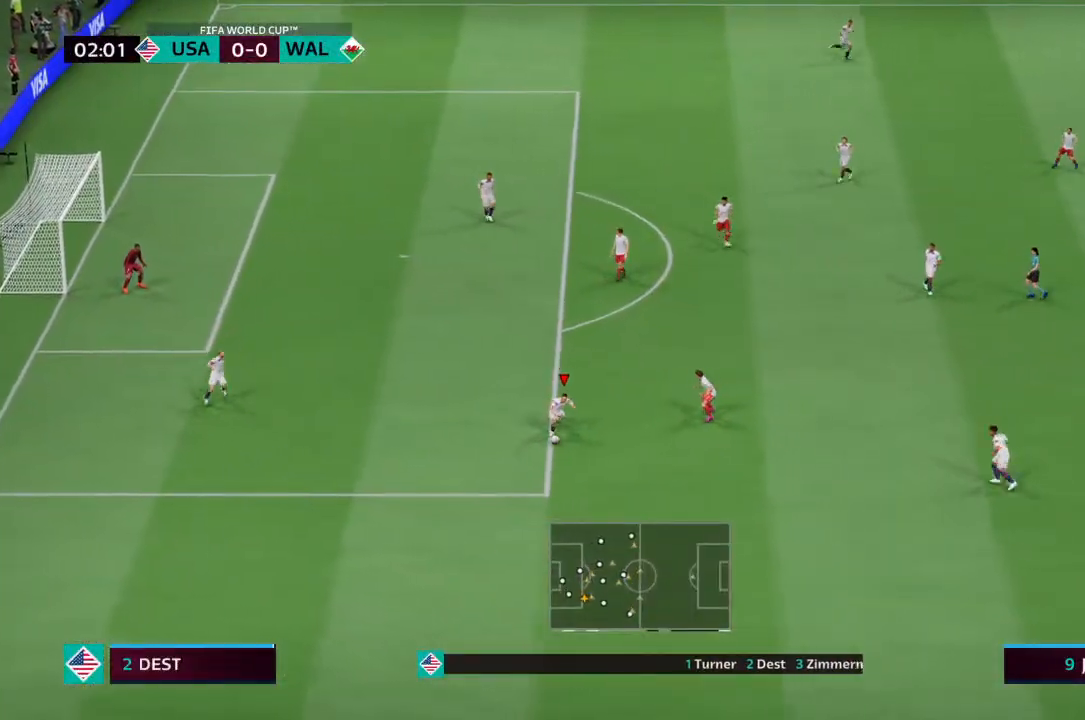
{"buttons": [], "left_stick": "right", "right_stick": "center", "events": [[100, "CROSS", "down"], [200, "CROSS", "up"], [200, "left_stick", "down-right"], [467, "left_stick", "right"], [467, "right_stick", "center"]]}
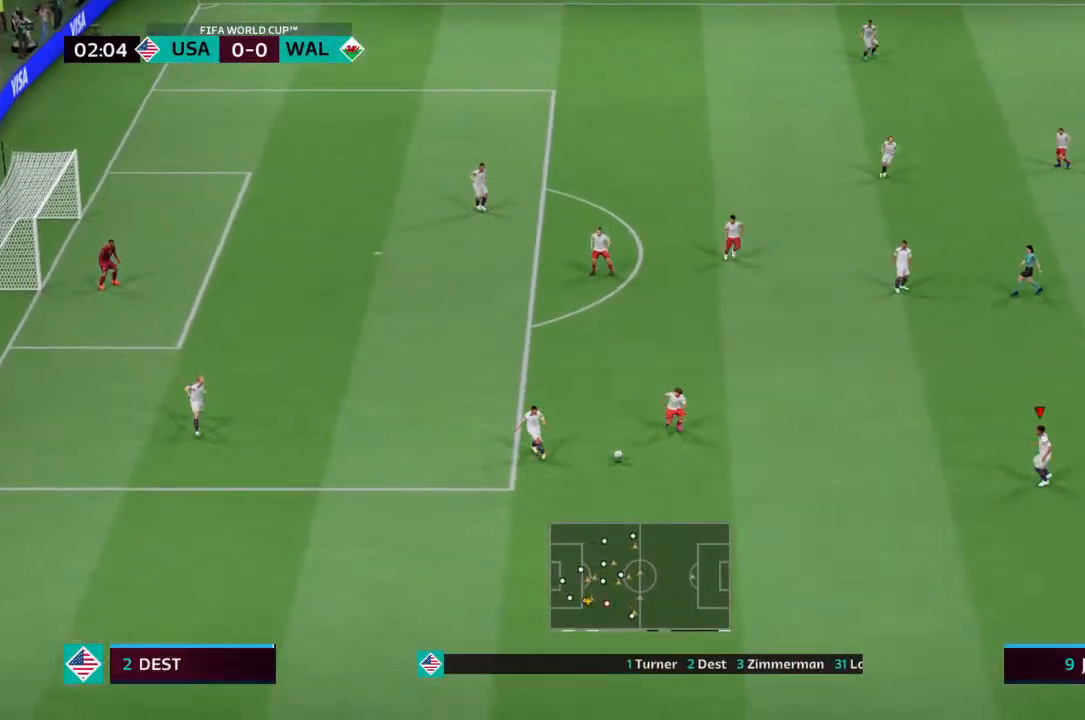
{"buttons": [], "left_stick": "right", "right_stick": "center", "events": [[100, "left_stick", "center"], [433, "left_stick", "right"]]}
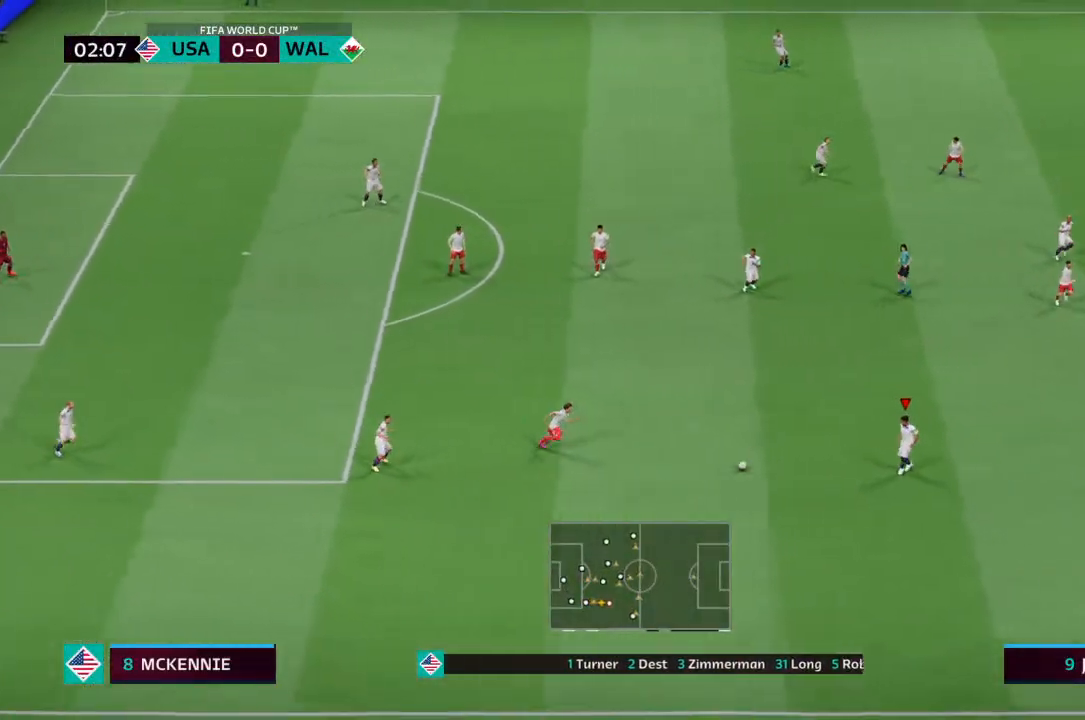
{"buttons": [], "left_stick": "right", "right_stick": "center", "events": []}
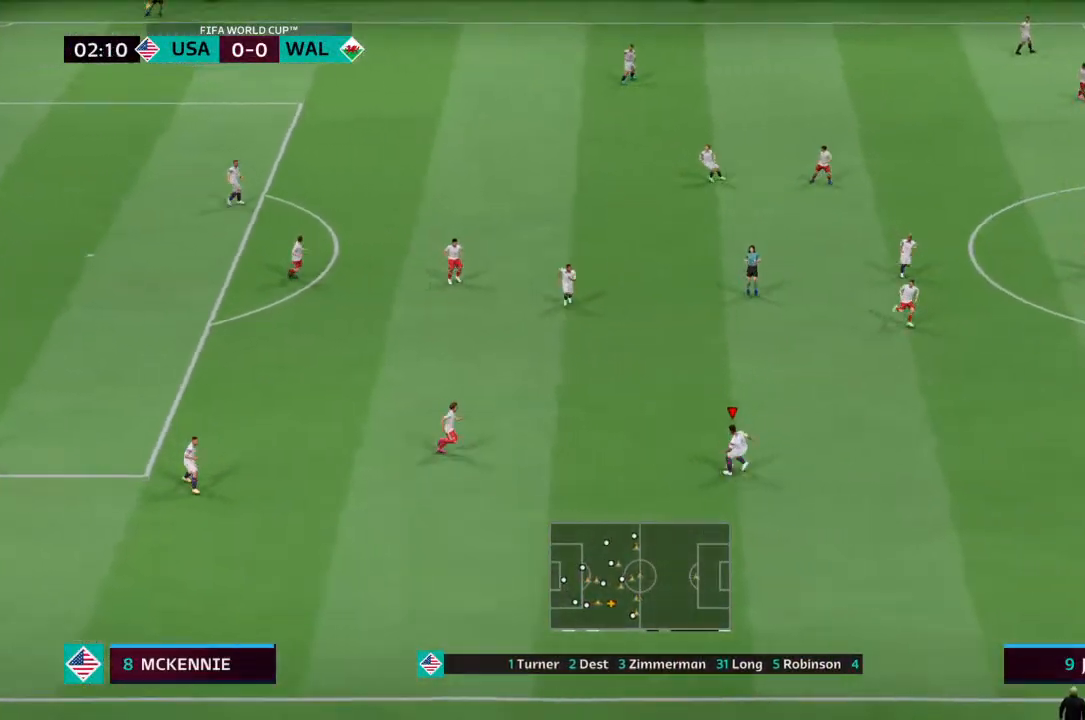
{"buttons": ["R2"], "left_stick": "right", "right_stick": "center", "events": [[67, "R2", "down"]]}
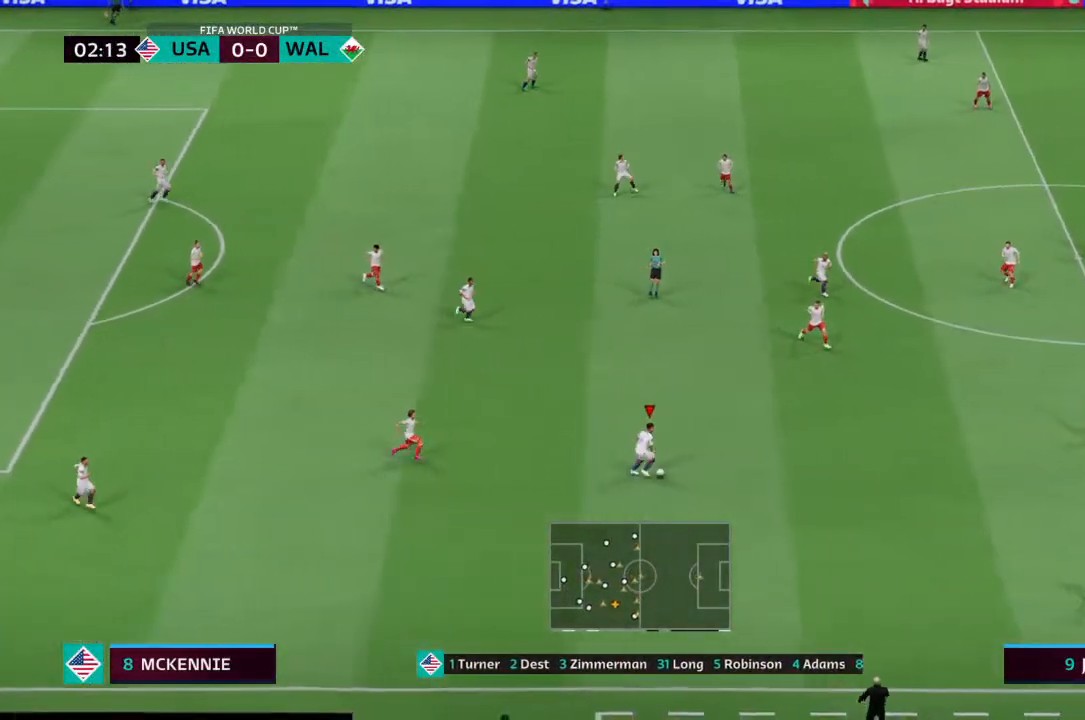
{"buttons": [], "left_stick": "right", "right_stick": "center", "events": [[167, "R2", "up"]]}
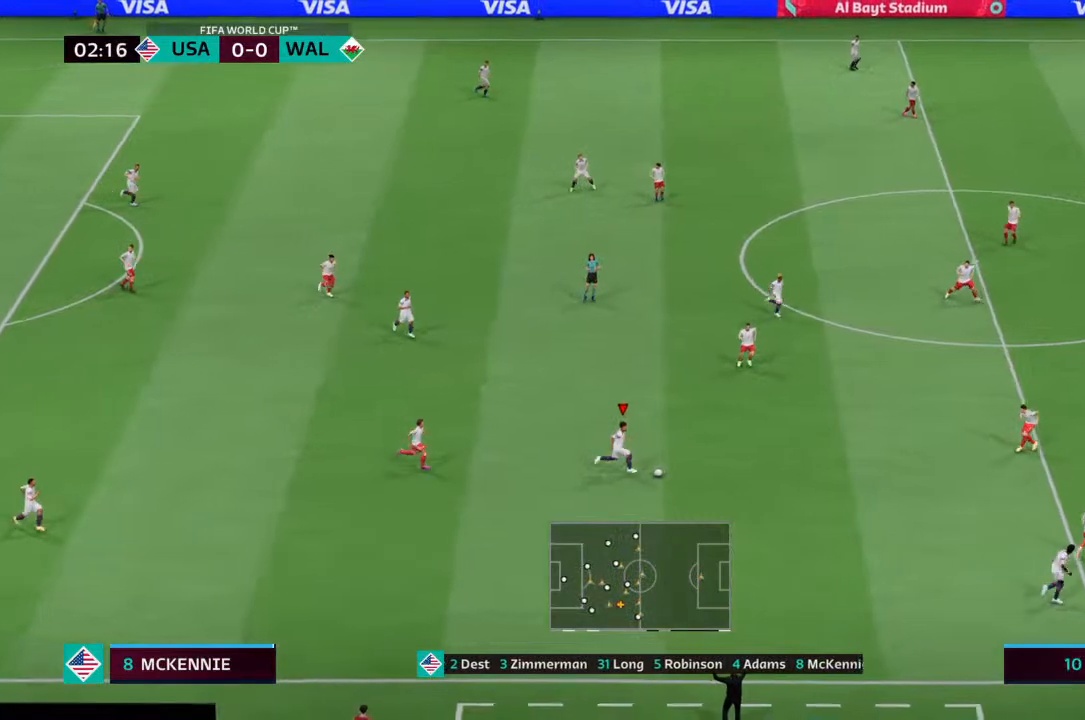
{"buttons": [], "left_stick": "right", "right_stick": "center", "events": []}
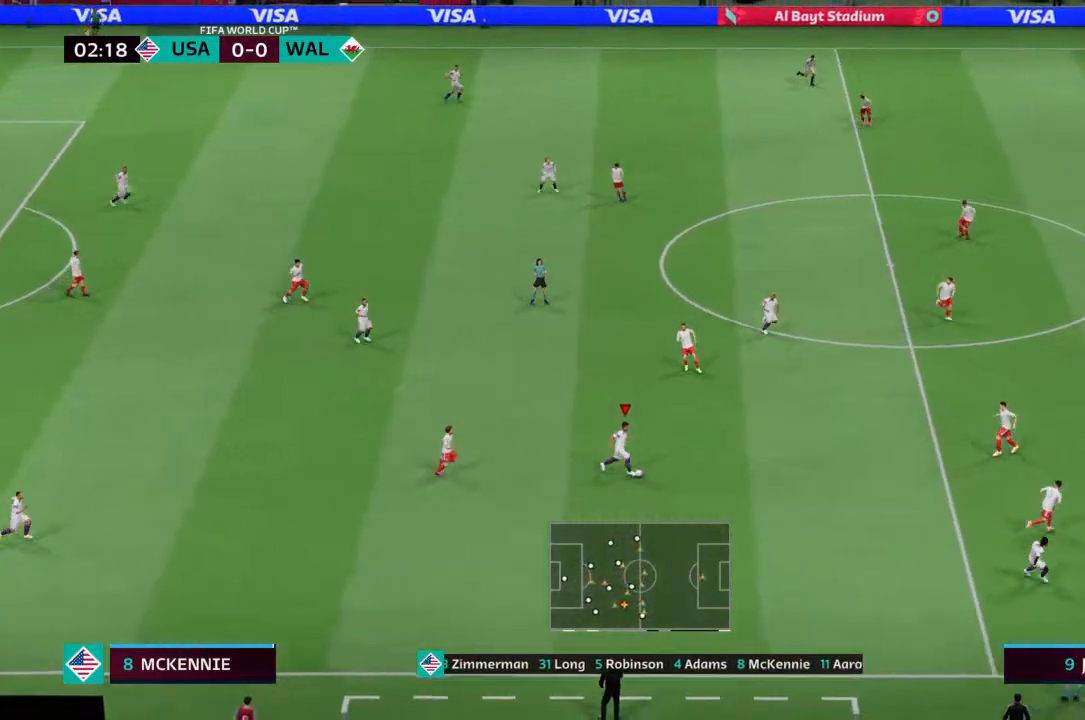
{"buttons": [], "left_stick": "up-right", "right_stick": "center", "events": [[367, "CROSS", "down"], [367, "left_stick", "up-right"], [467, "CROSS", "up"]]}
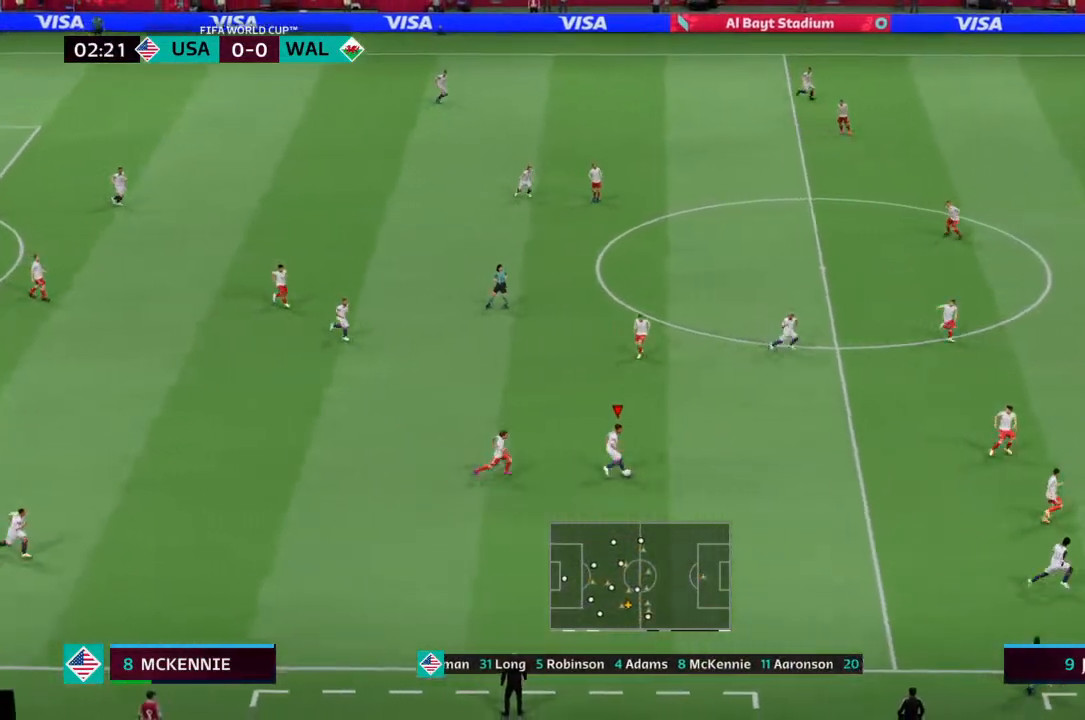
{"buttons": [], "left_stick": "up", "right_stick": "center", "events": [[500, "left_stick", "up"]]}
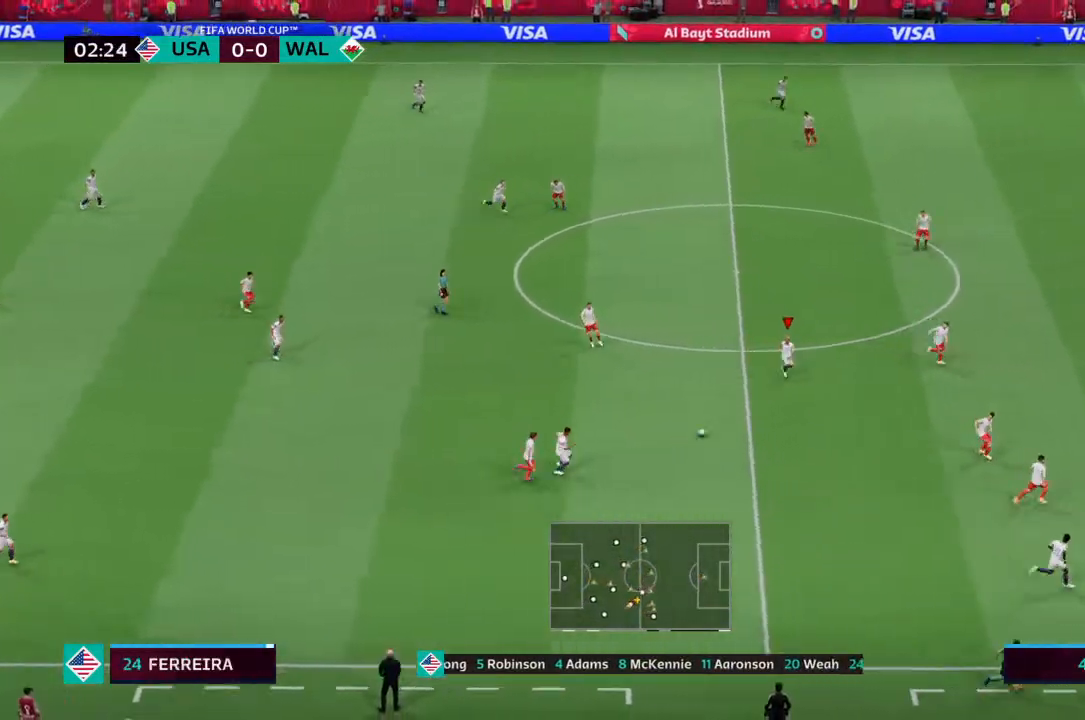
{"buttons": [], "left_stick": "up", "right_stick": "center", "events": []}
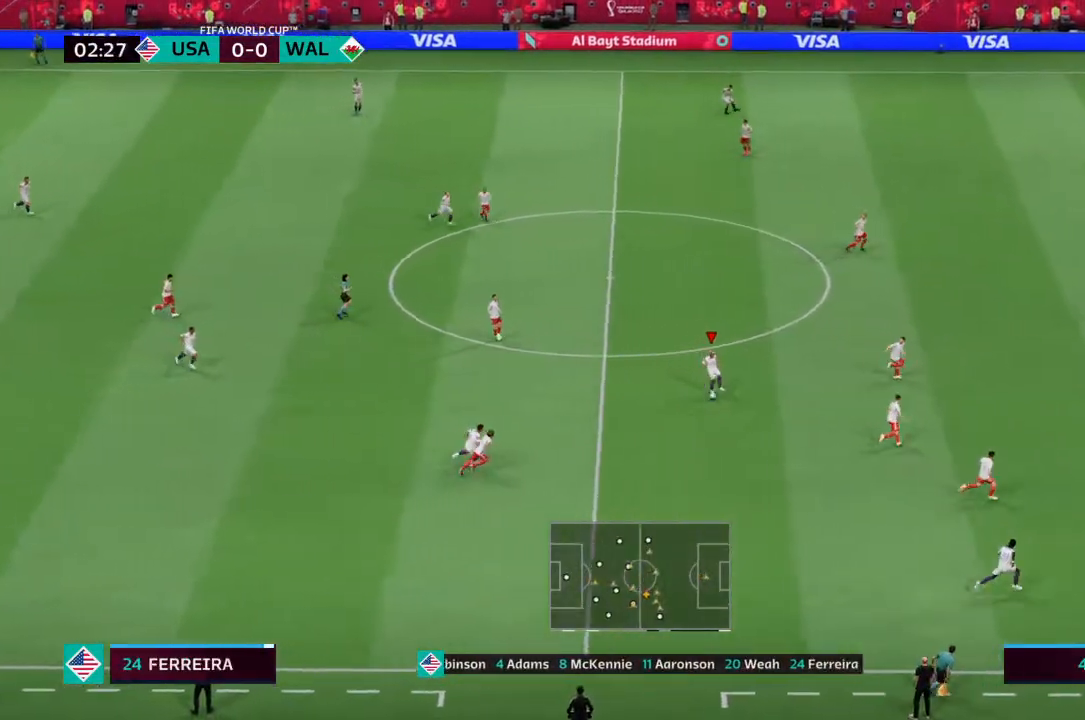
{"buttons": [], "left_stick": "up", "right_stick": "center", "events": []}
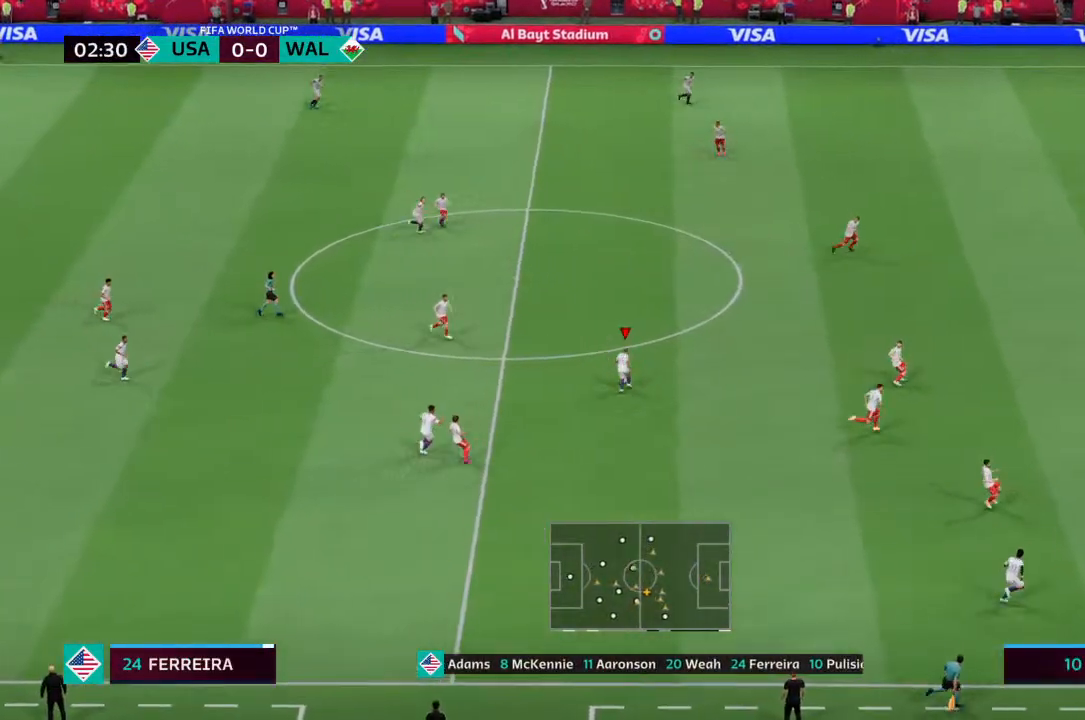
{"buttons": ["R2"], "left_stick": "up-right", "right_stick": "center", "events": [[67, "left_stick", "up-right"], [467, "R2", "down"]]}
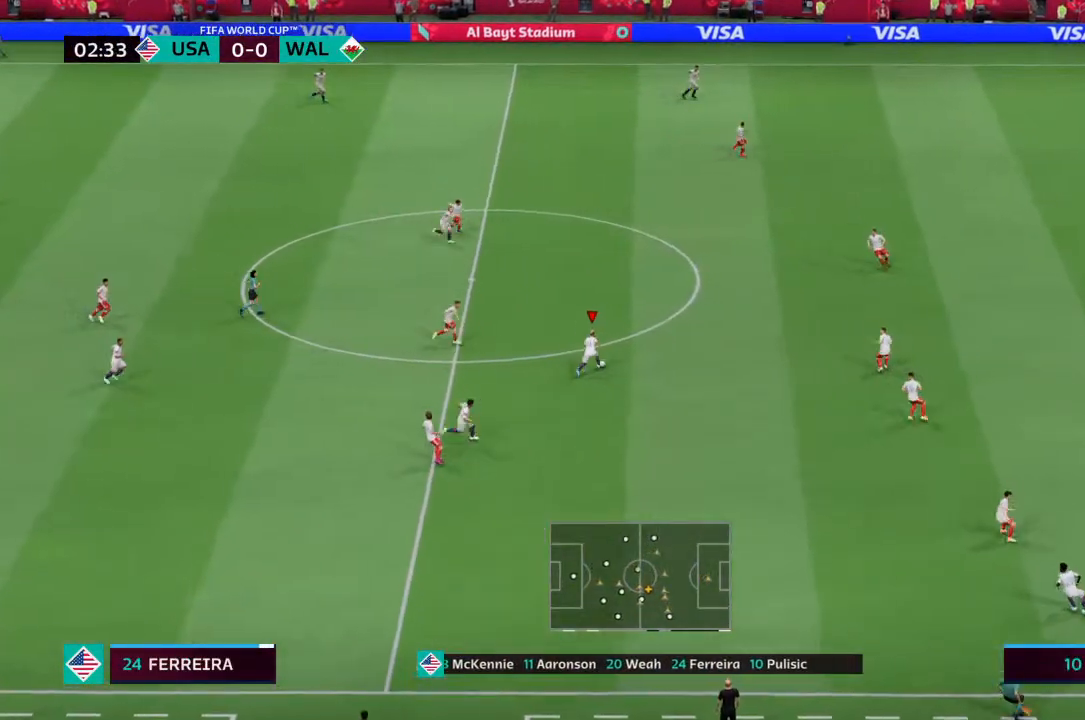
{"buttons": ["R2"], "left_stick": "up-right", "right_stick": "center", "events": []}
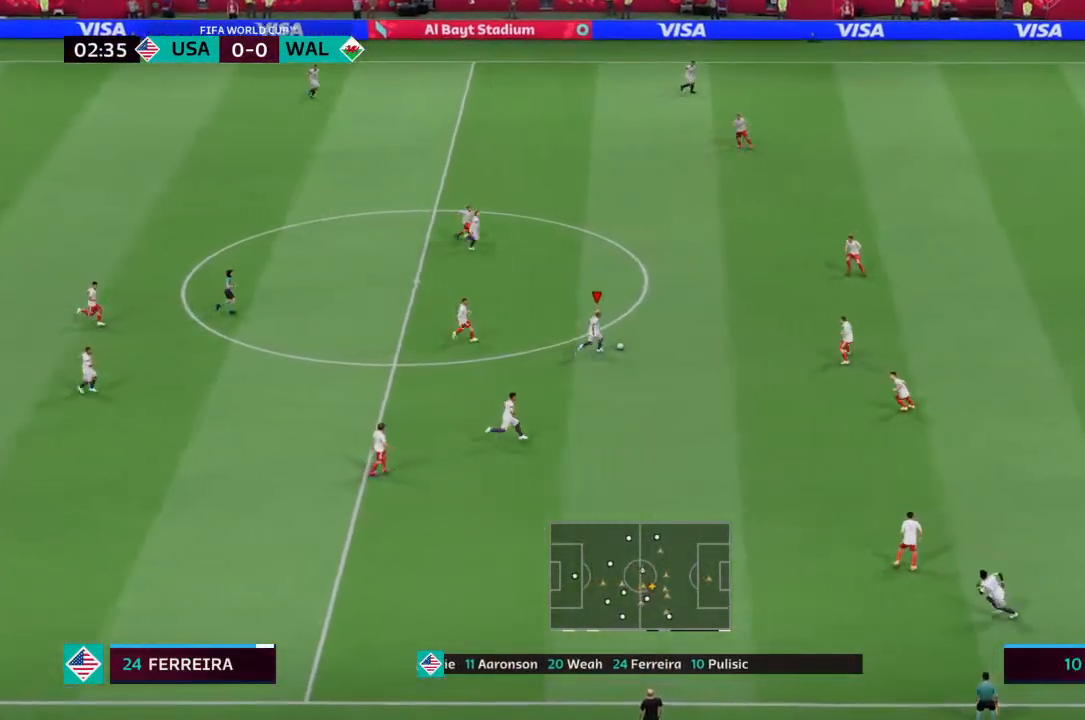
{"buttons": [], "left_stick": "up-right", "right_stick": "center", "events": [[200, "R2", "up"]]}
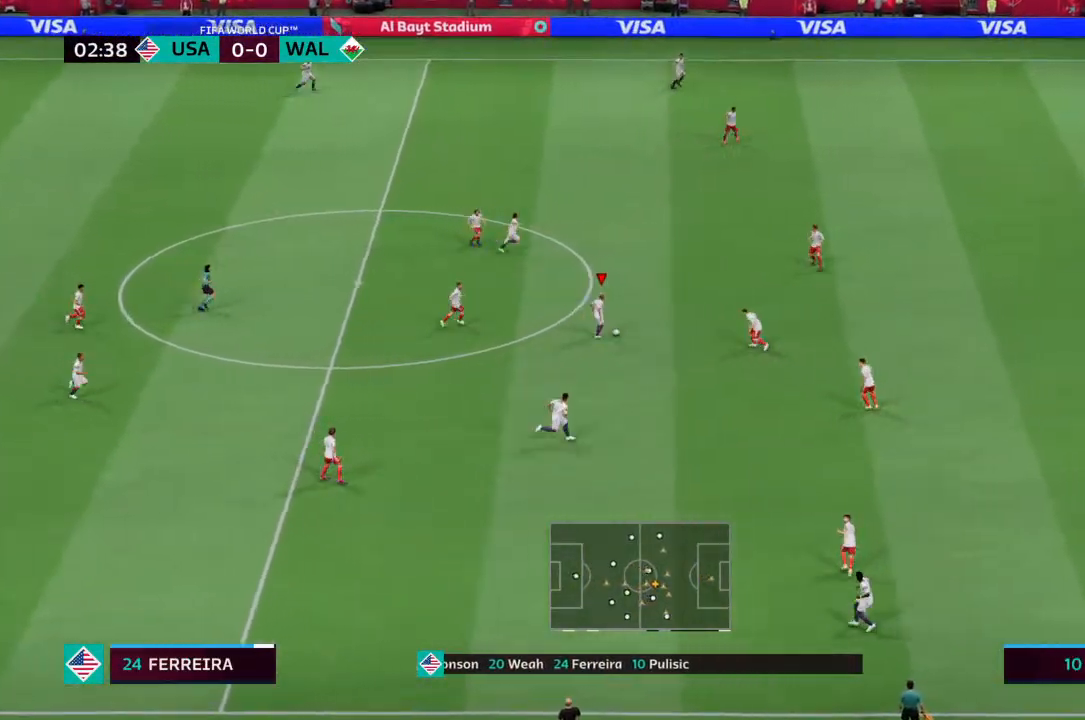
{"buttons": [], "left_stick": "down", "right_stick": "center", "events": [[133, "left_stick", "down"]]}
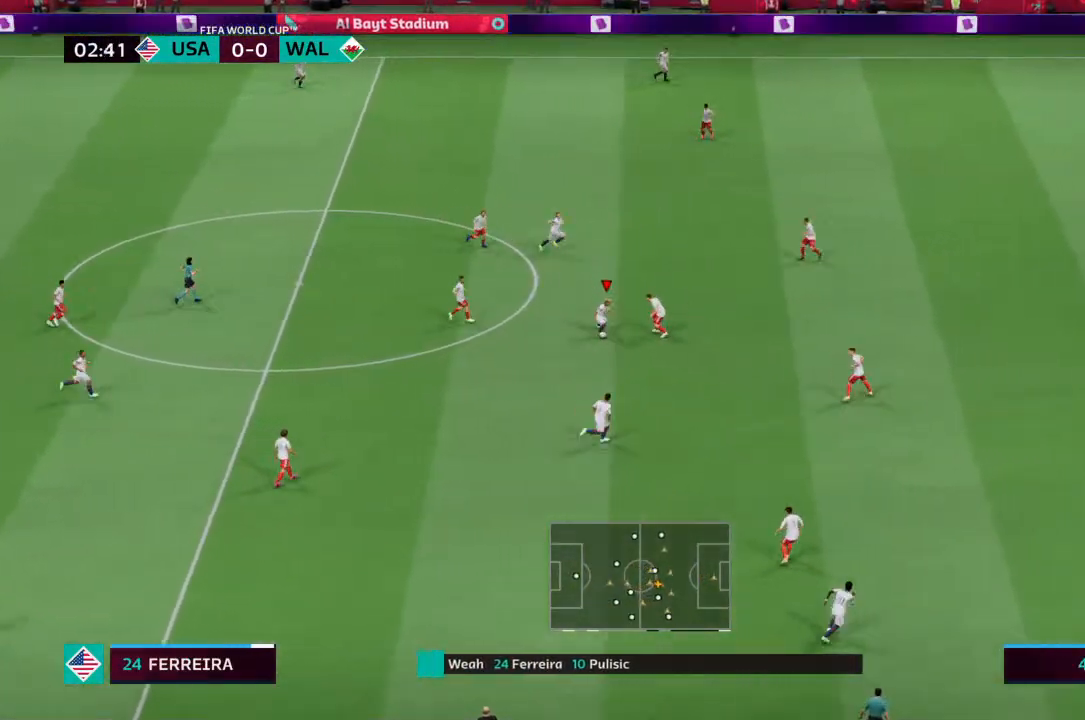
{"buttons": [], "left_stick": "down-right", "right_stick": "center", "events": [[200, "CROSS", "down"], [267, "CROSS", "up"], [333, "left_stick", "down-right"]]}
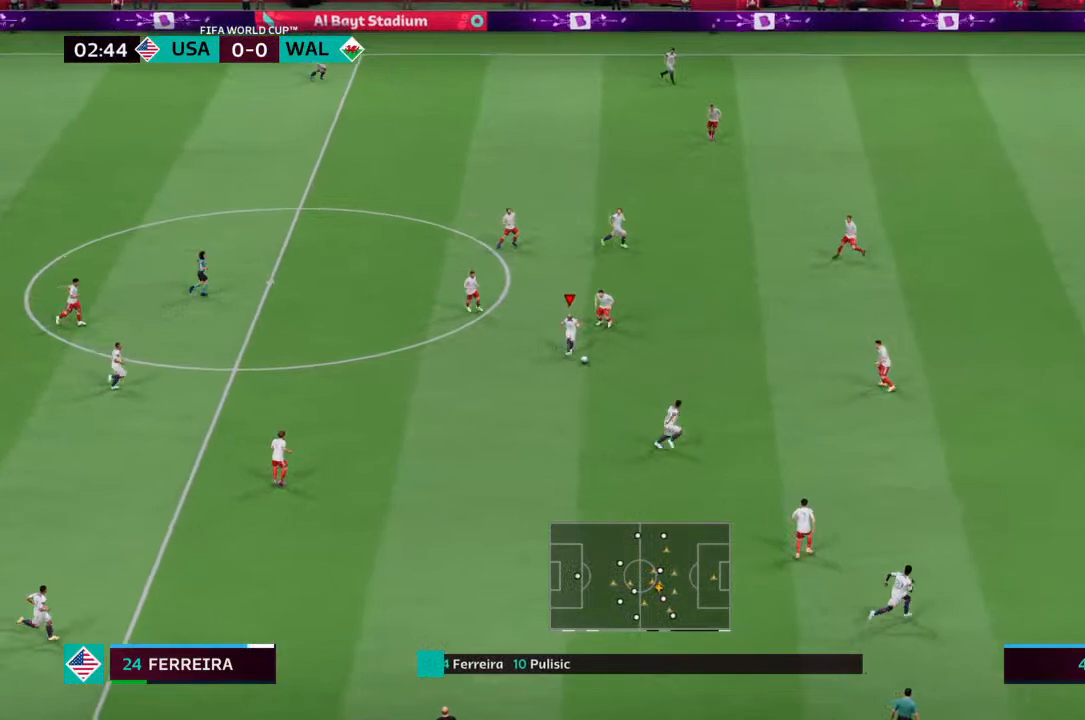
{"buttons": [], "left_stick": "up-right", "right_stick": "center", "events": [[100, "left_stick", "up-right"]]}
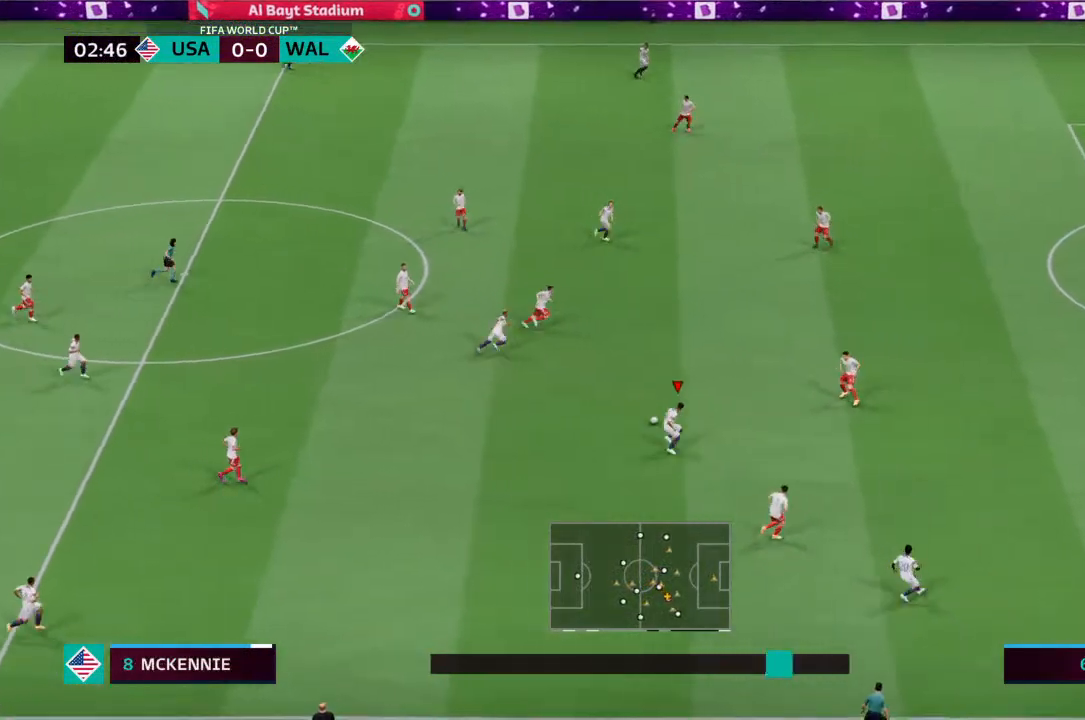
{"buttons": [], "left_stick": "up-right", "right_stick": "center", "events": []}
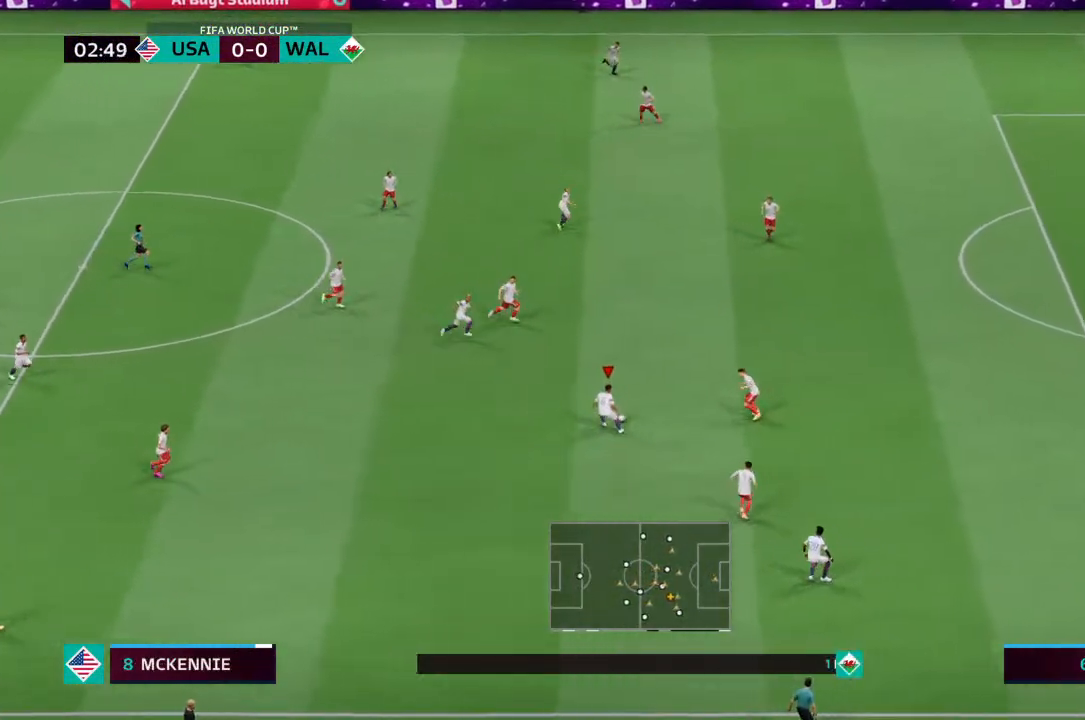
{"buttons": ["R2"], "left_stick": "up-right", "right_stick": "center", "events": [[300, "R2", "down"], [300, "left_stick", "up"], [500, "left_stick", "up-right"]]}
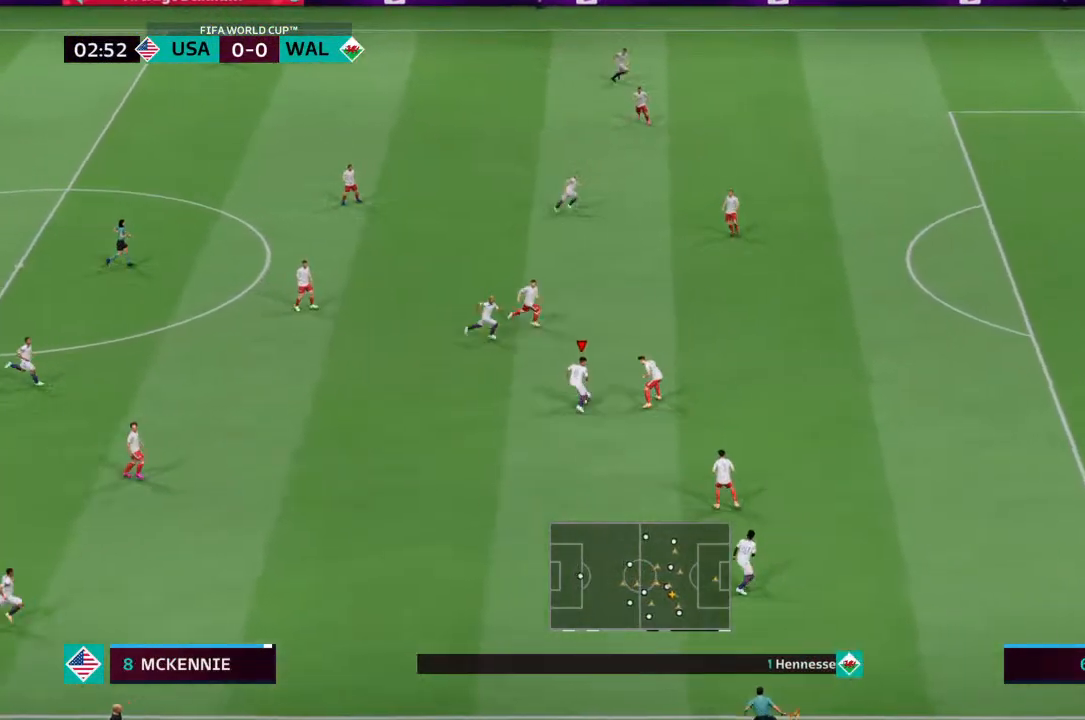
{"buttons": [], "left_stick": "up-right", "right_stick": "center", "events": [[233, "R2", "up"]]}
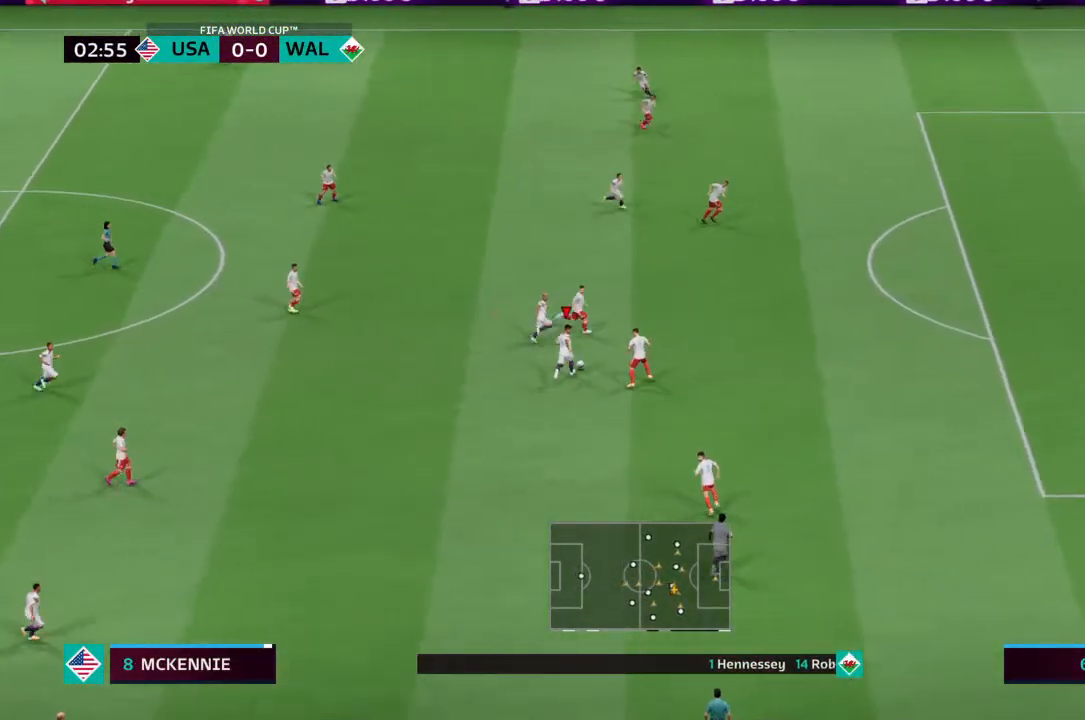
{"buttons": [], "left_stick": "down", "right_stick": "center", "events": [[167, "left_stick", "down-right"], [233, "left_stick", "down"]]}
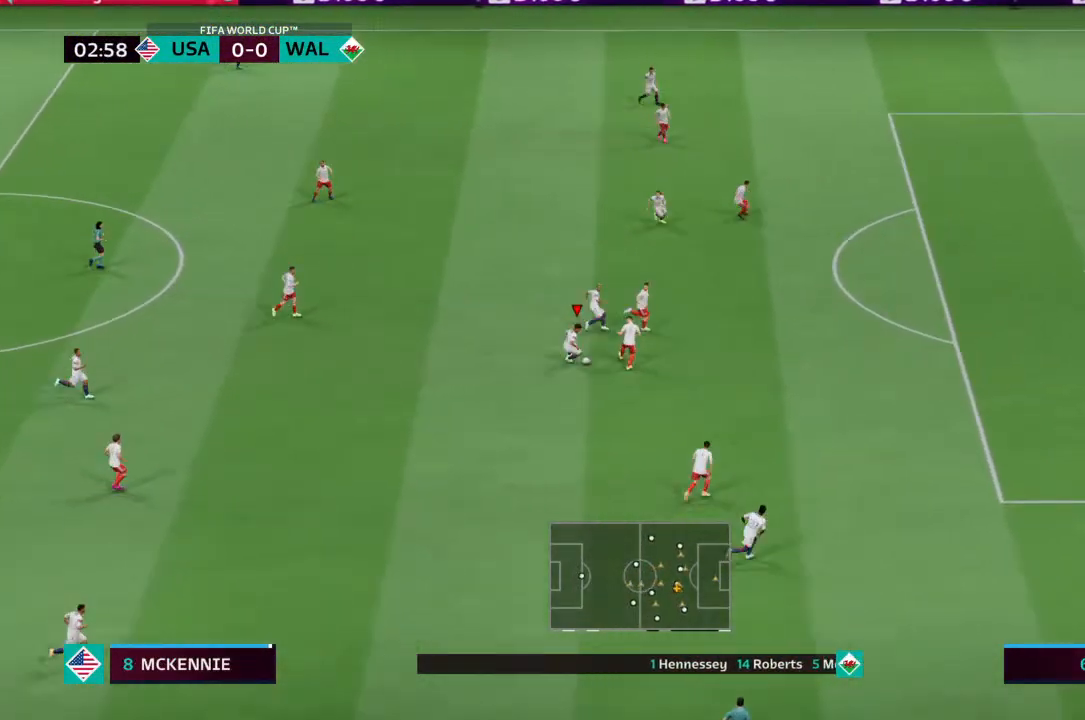
{"buttons": ["R2"], "left_stick": "right", "right_stick": "center", "events": [[233, "left_stick", "down-right"], [367, "R2", "down"], [400, "left_stick", "right"]]}
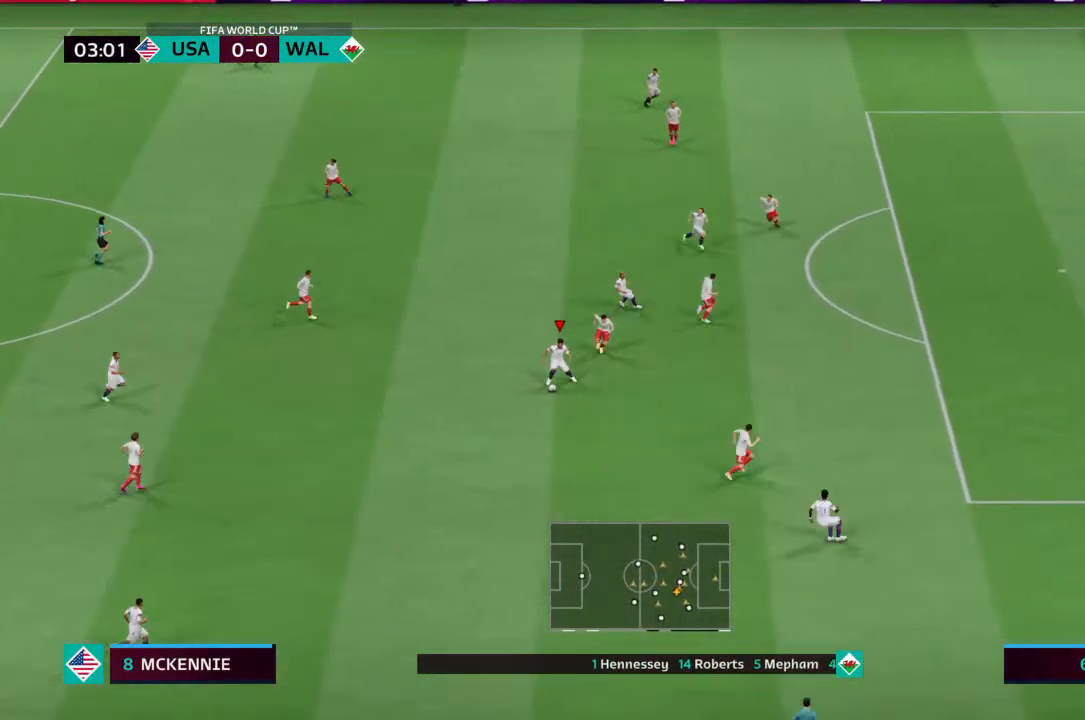
{"buttons": [], "left_stick": "down", "right_stick": "center", "events": [[333, "left_stick", "down-right"], [400, "R2", "up"], [433, "left_stick", "down"]]}
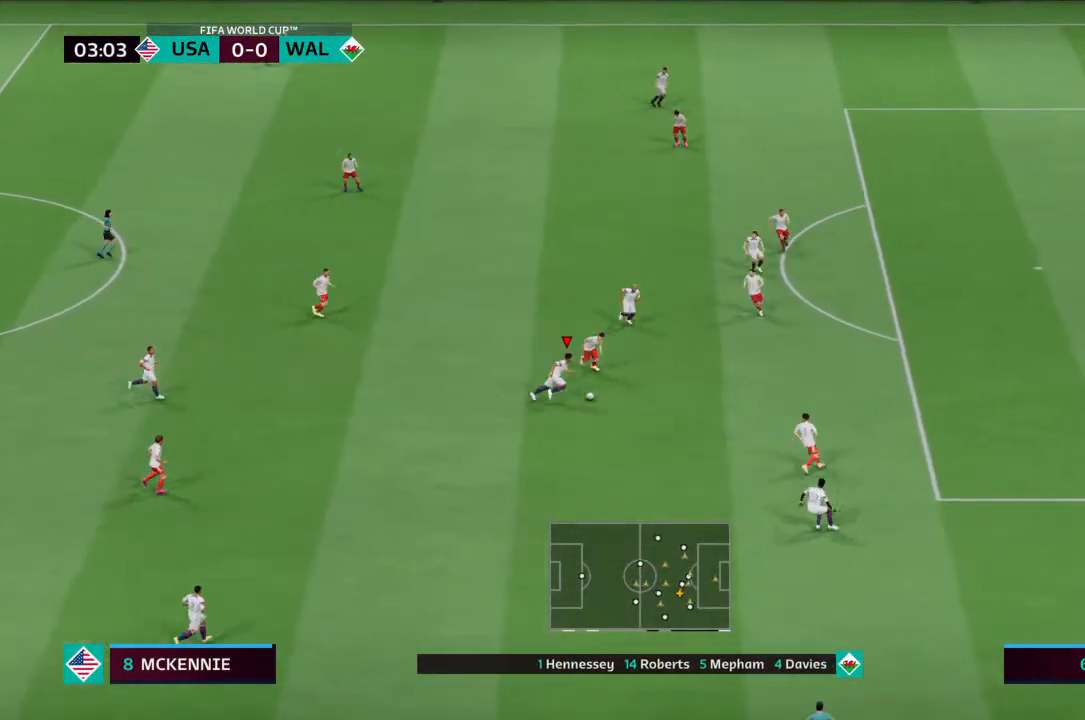
{"buttons": [], "left_stick": "down", "right_stick": "center", "events": [[67, "left_stick", "left"], [333, "left_stick", "center"], [400, "left_stick", "down"]]}
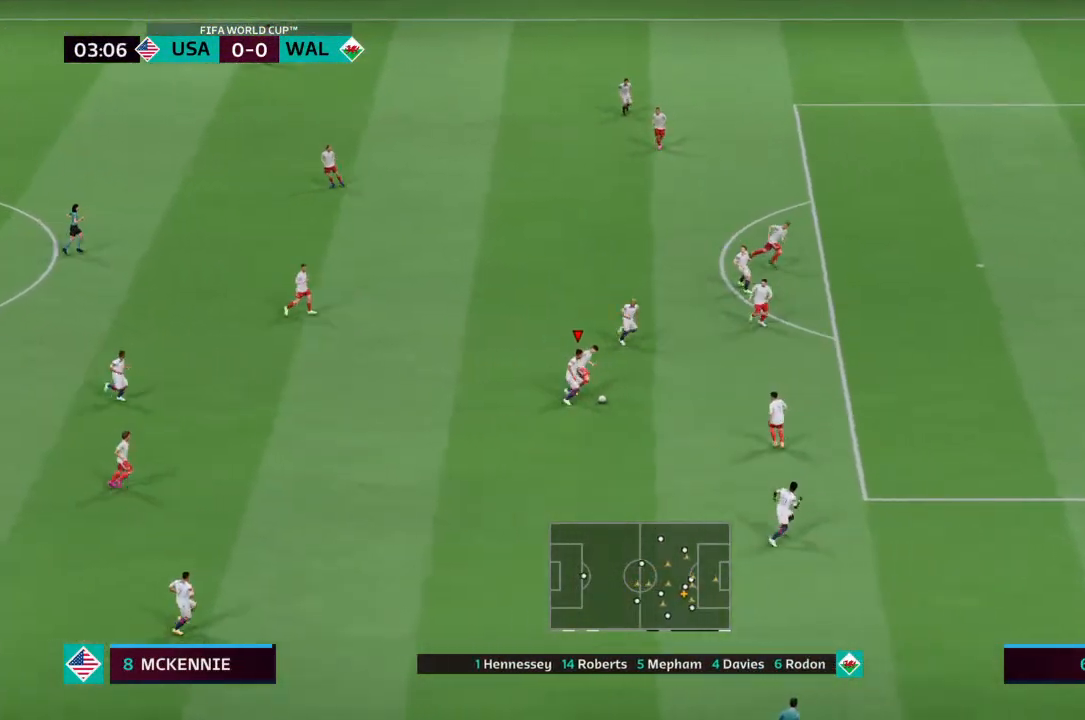
{"buttons": [], "left_stick": "down-left", "right_stick": "center", "events": [[167, "left_stick", "right"], [300, "left_stick", "down"], [467, "left_stick", "down-left"]]}
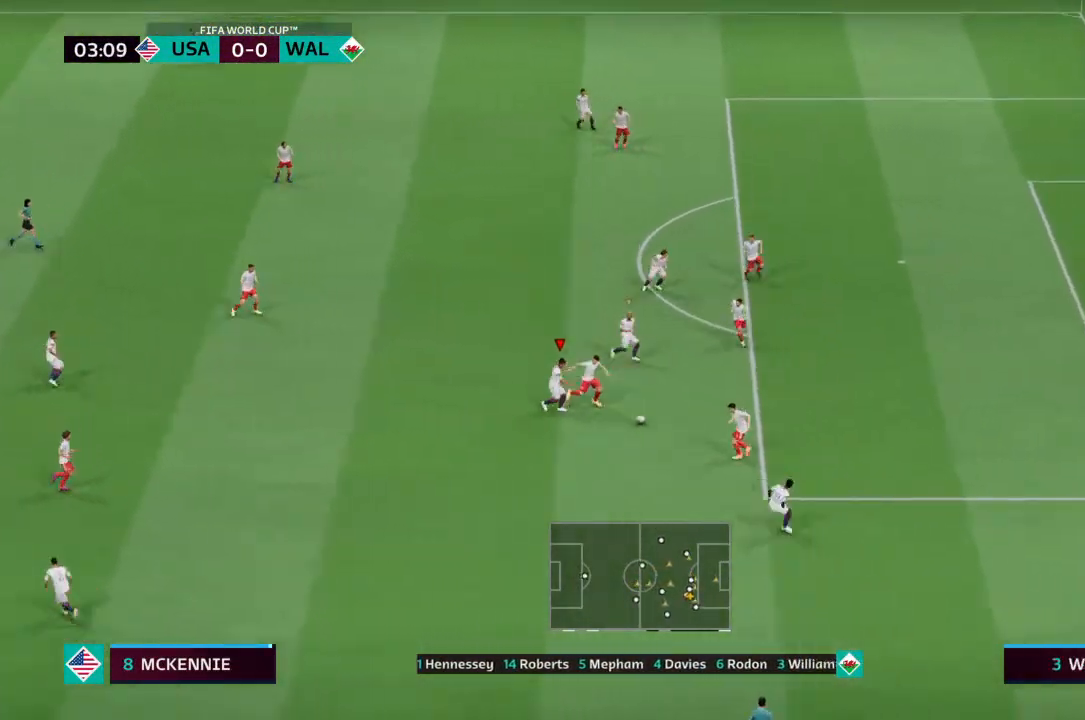
{"buttons": [], "left_stick": "up-left", "right_stick": "center", "events": [[100, "left_stick", "down-right"], [200, "left_stick", "up-right"], [367, "left_stick", "up-left"]]}
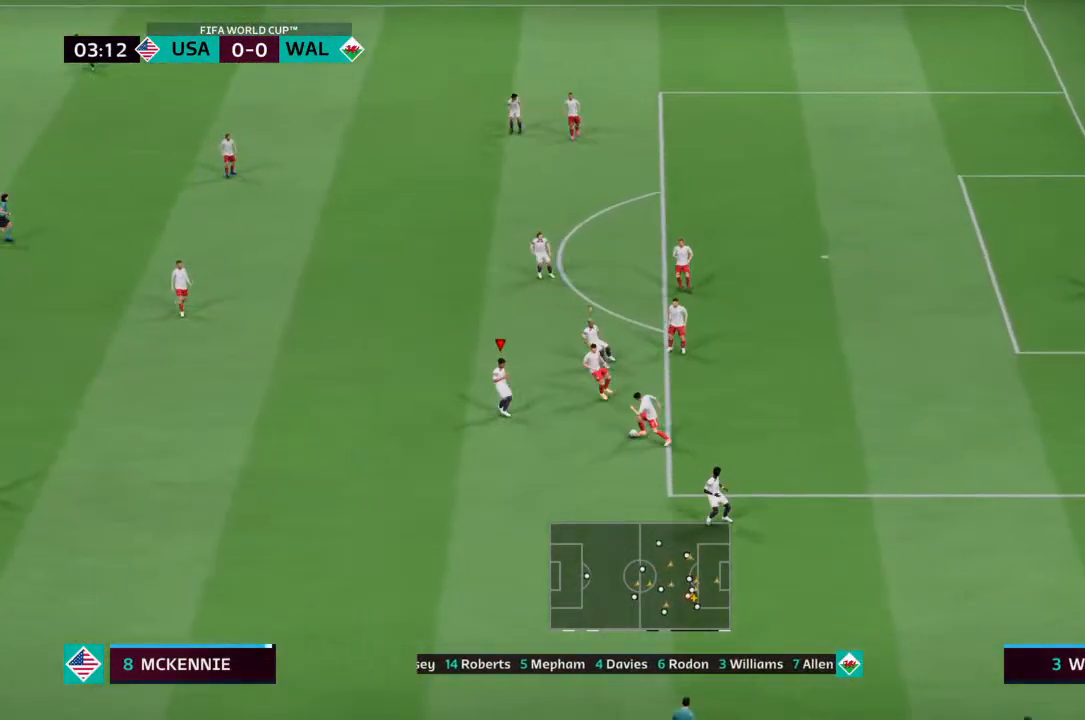
{"buttons": [], "left_stick": "down", "right_stick": "center", "events": [[100, "left_stick", "up-right"], [167, "left_stick", "down-right"], [400, "left_stick", "down"]]}
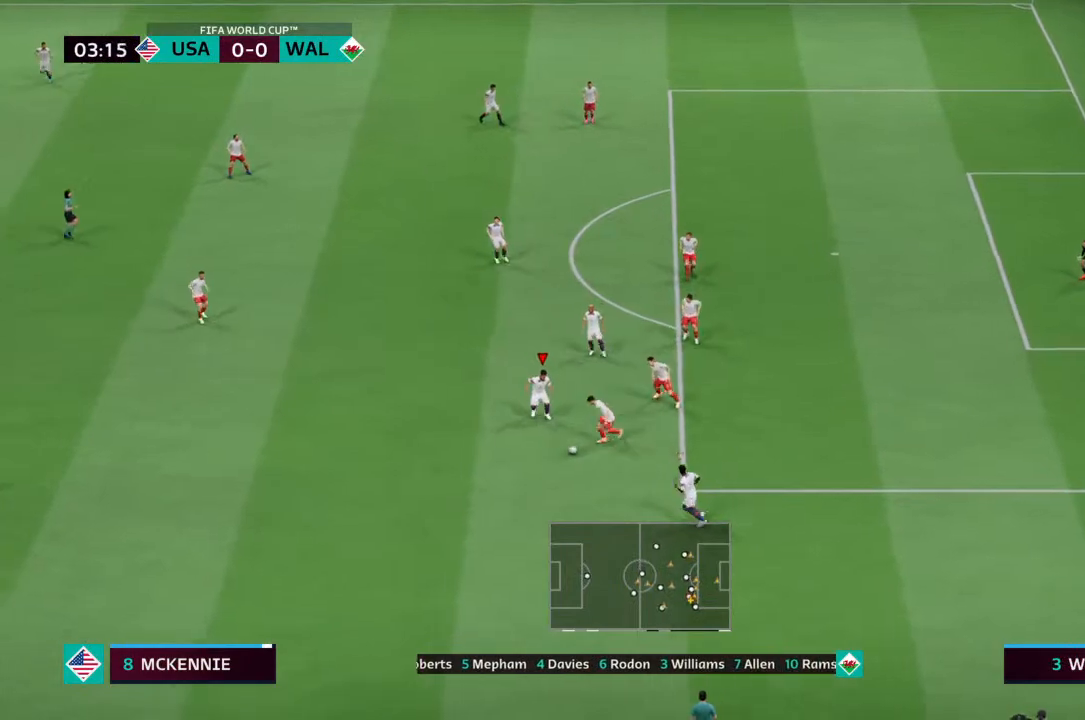
{"buttons": ["R2"], "left_stick": "down", "right_stick": "center", "events": [[67, "R2", "down"]]}
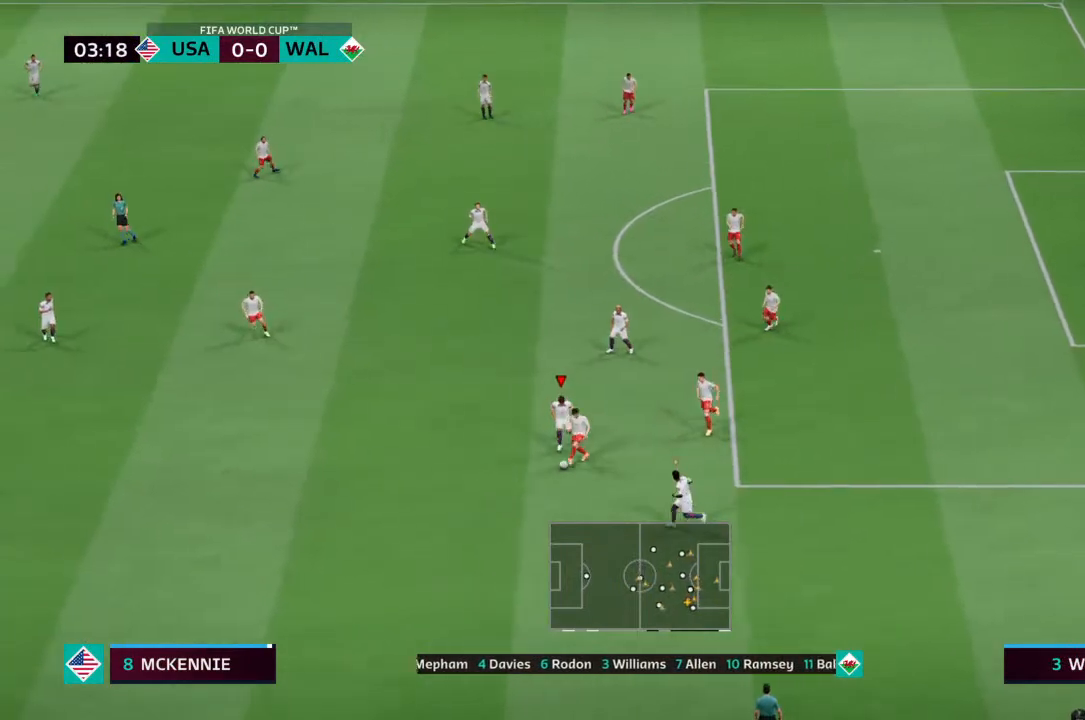
{"buttons": [], "left_stick": "center", "right_stick": "center", "events": [[33, "left_stick", "down-left"], [467, "R2", "up"], [467, "left_stick", "center"]]}